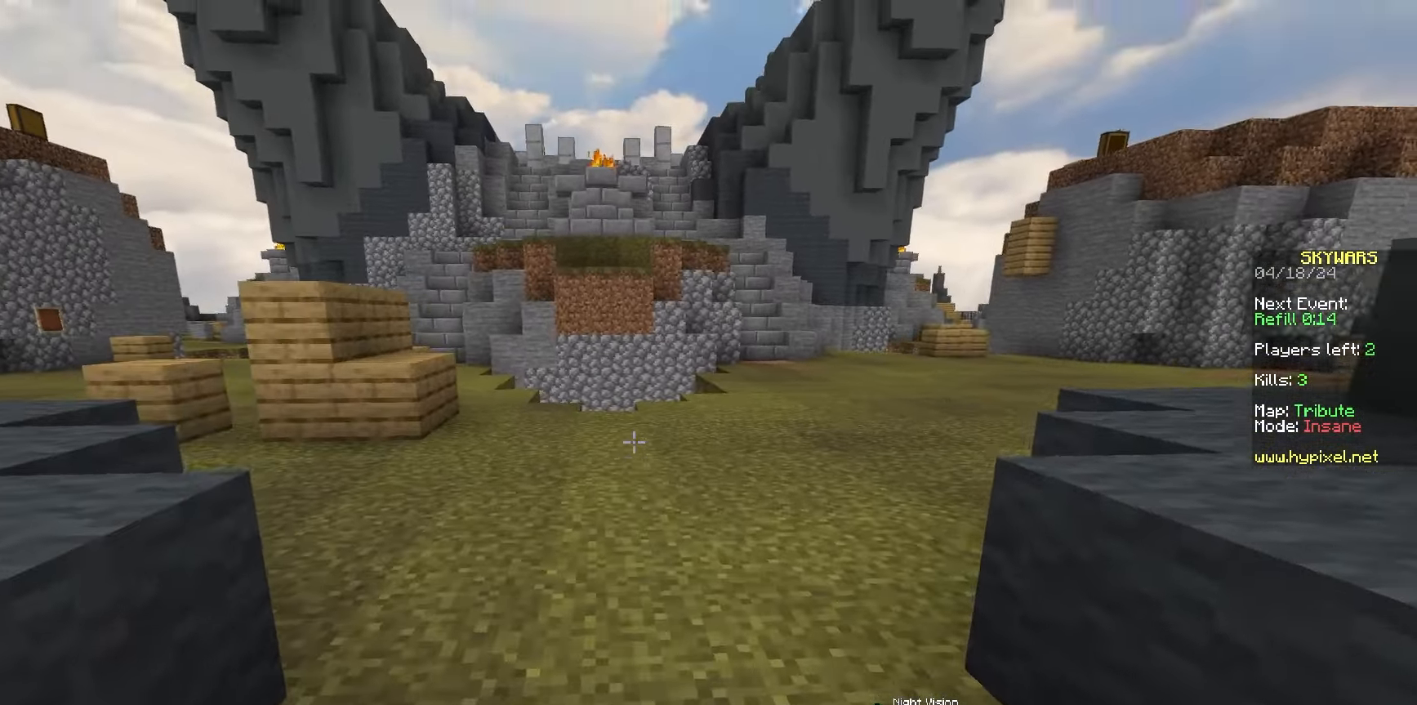
Gameplay with keyboard and mouse; each line is a JSON object with the keys and mouse buttons held at the frame after it. "events" lists presses ("down") and releases ("up") of "a", "d", "s", "space", "w", "mouse_left" and "mouse_right" between this image and that frame as [ms after this image, input, new state], when the widget could be followed in between. "mouse_left", "mouse_right" = the "left", "right" buttons of the "mouse" list. No other keys are recorded. Fast repeated clicks can show as one long hold. Mouse movement is not recorded.
{"keys": [], "mouse": [], "events": [[117, "a", "up"], [333, "a", "down"], [467, "w", "up"], [483, "a", "up"]]}
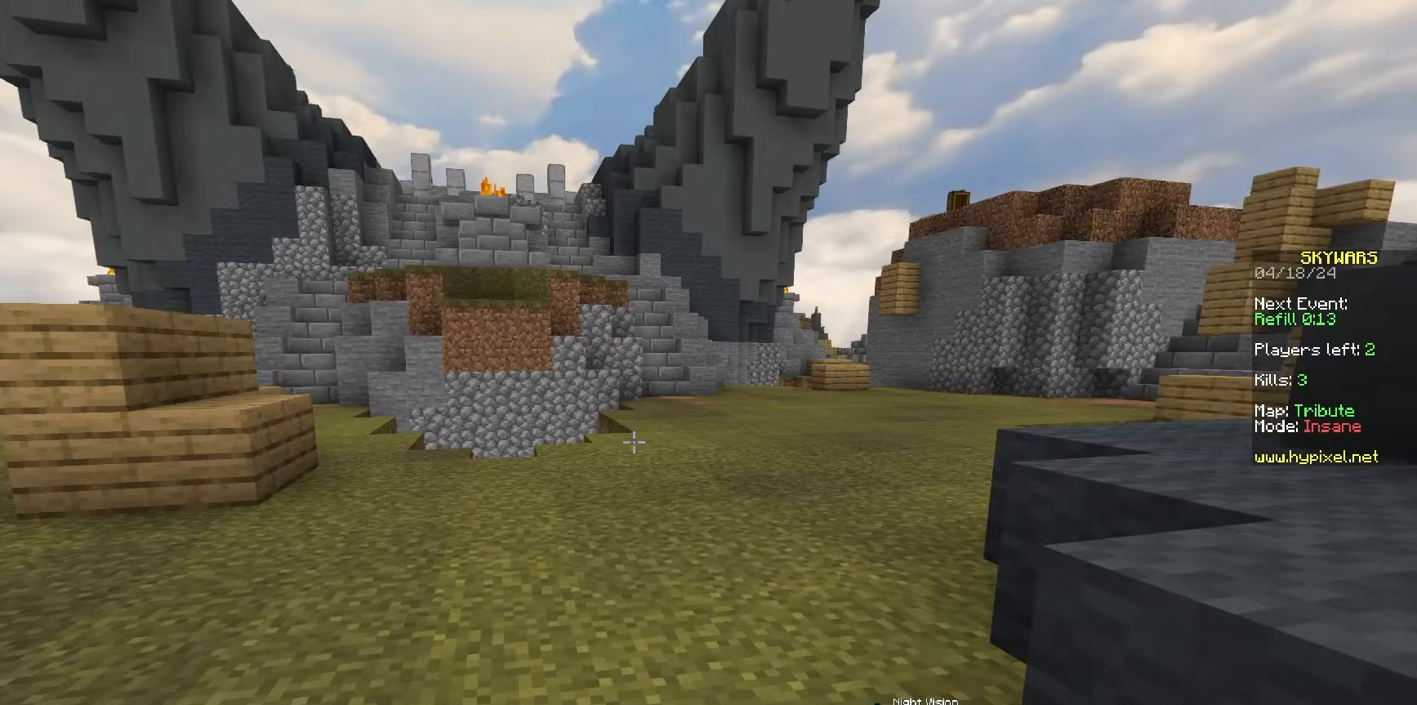
{"keys": [], "mouse": [], "events": []}
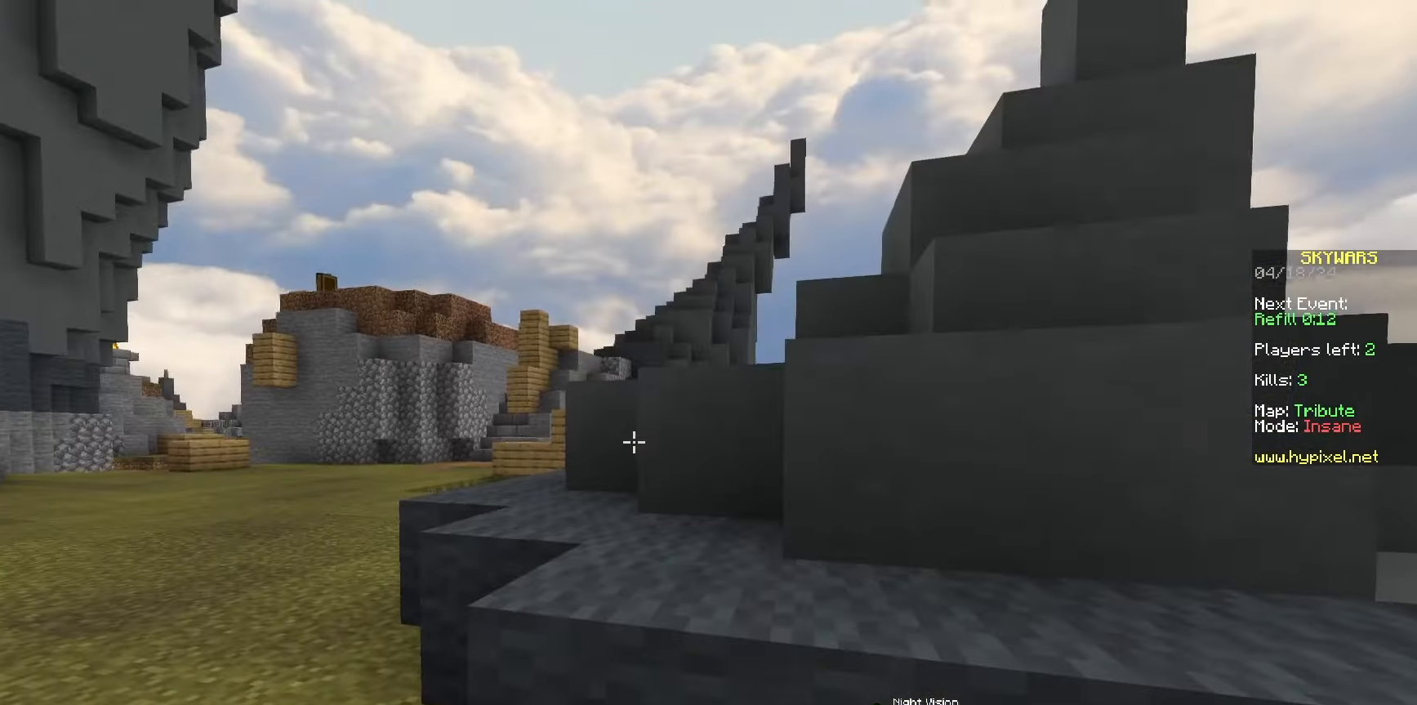
{"keys": [], "mouse": [], "events": [[83, "mouse_left", "down"], [250, "mouse_left", "up"], [300, "mouse_left", "down"], [450, "mouse_left", "up"]]}
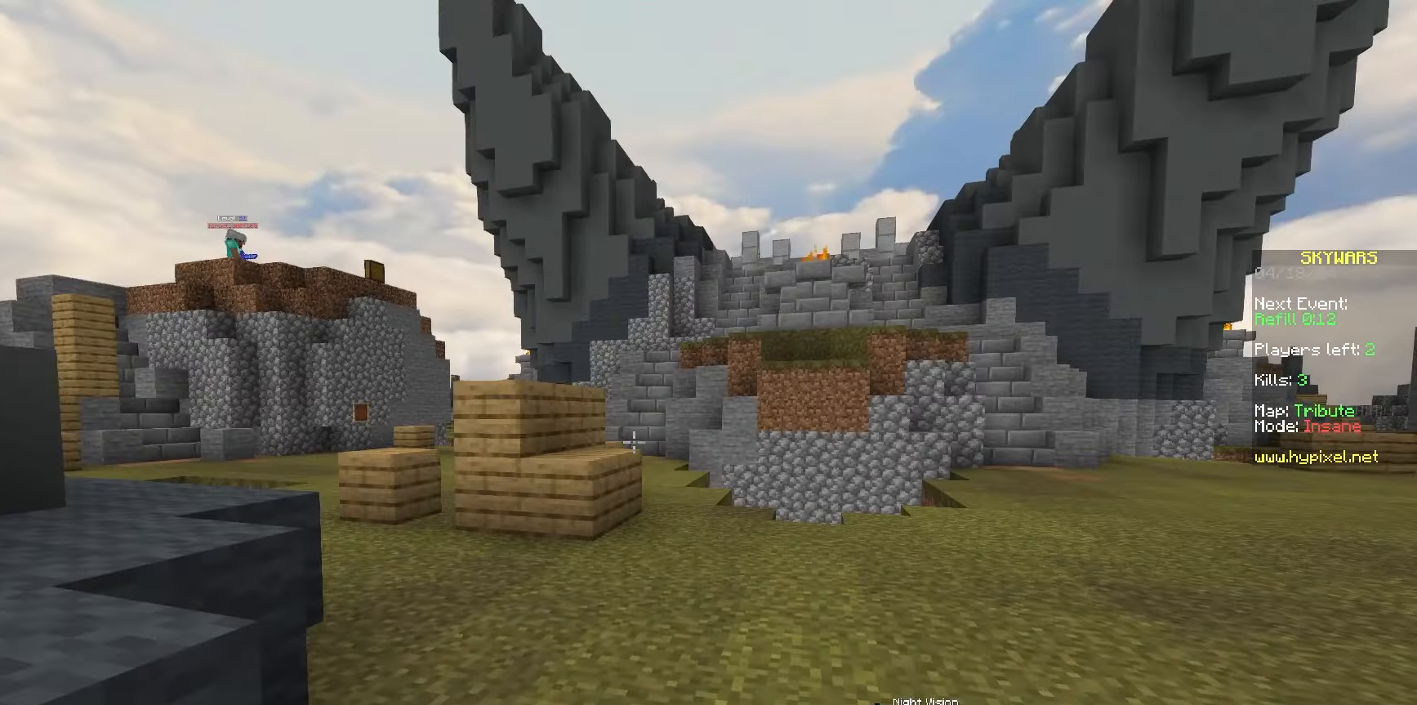
{"keys": [], "mouse": ["left"], "events": [[17, "mouse_left", "down"], [150, "mouse_left", "up"], [350, "mouse_left", "down"]]}
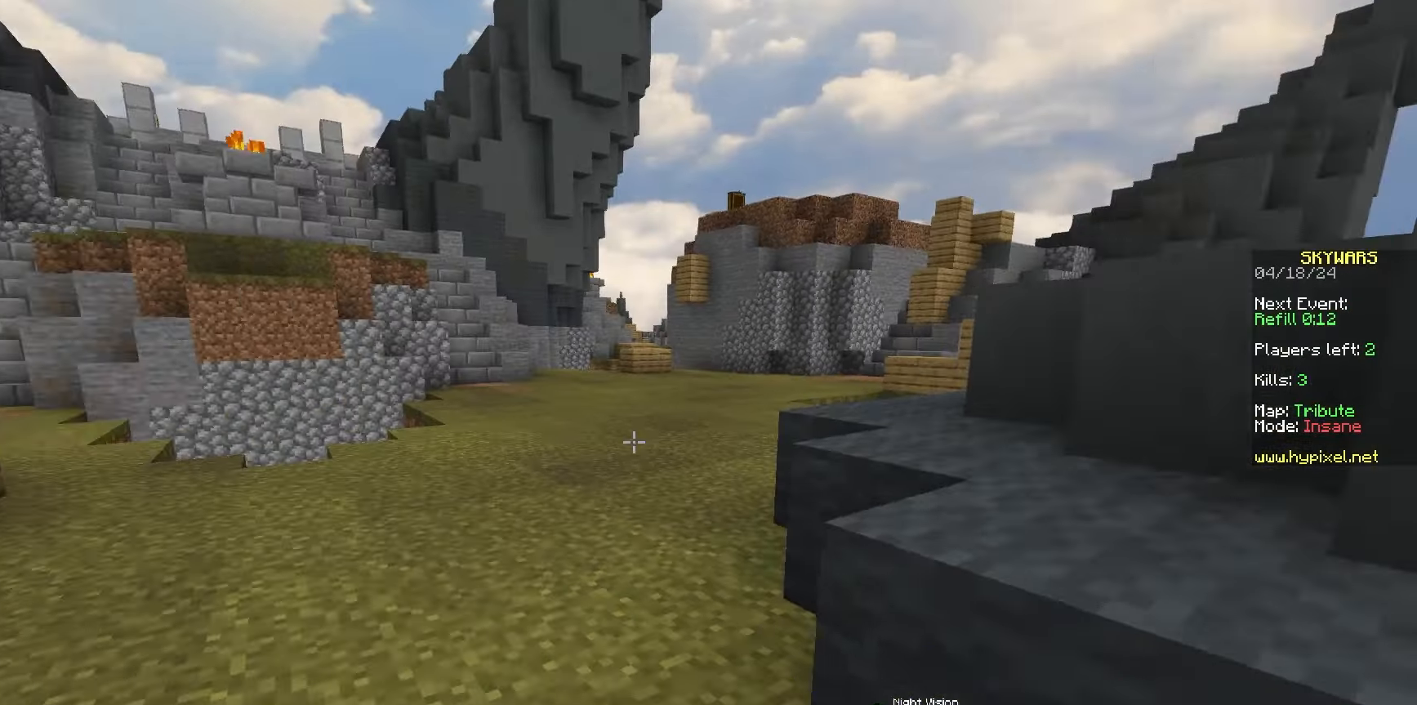
{"keys": ["w"], "mouse": [], "events": [[283, "space", "down"], [367, "mouse_left", "up"], [367, "space", "up"], [367, "w", "down"]]}
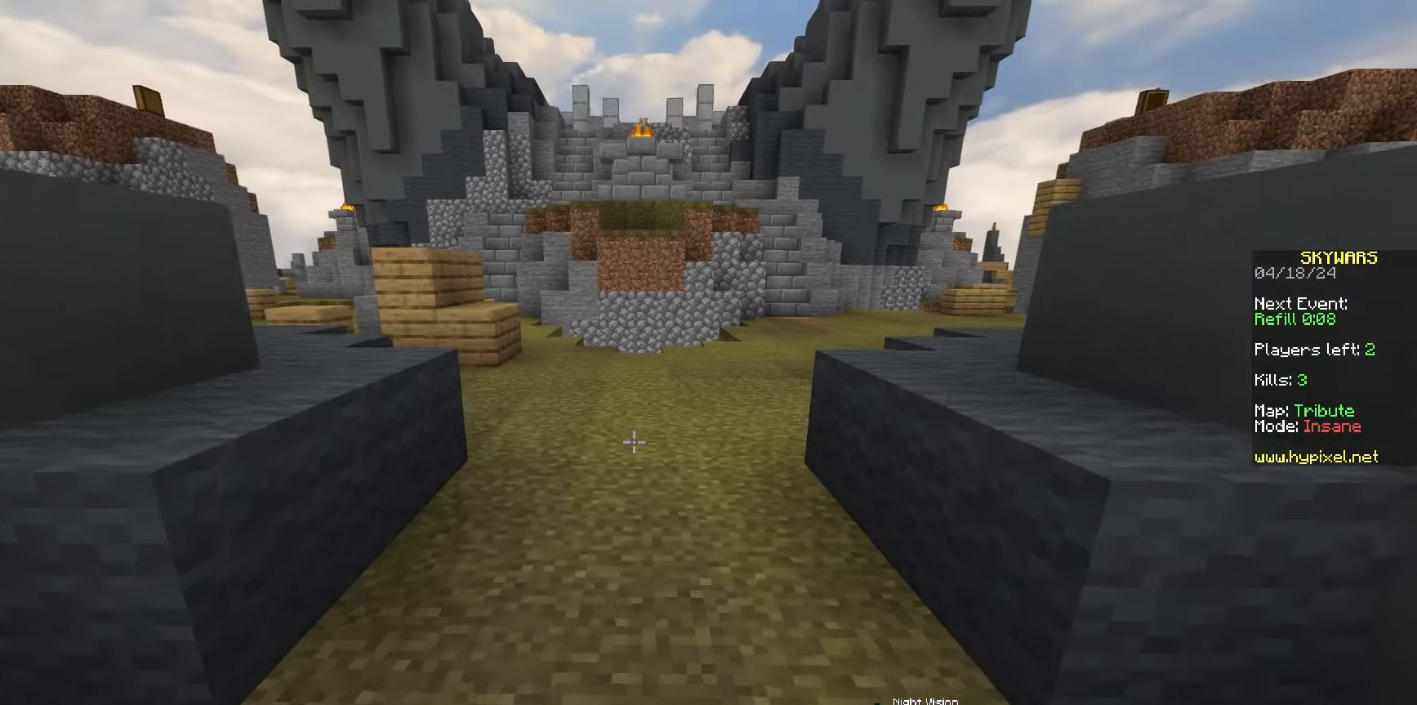
{"keys": ["w"], "mouse": [], "events": []}
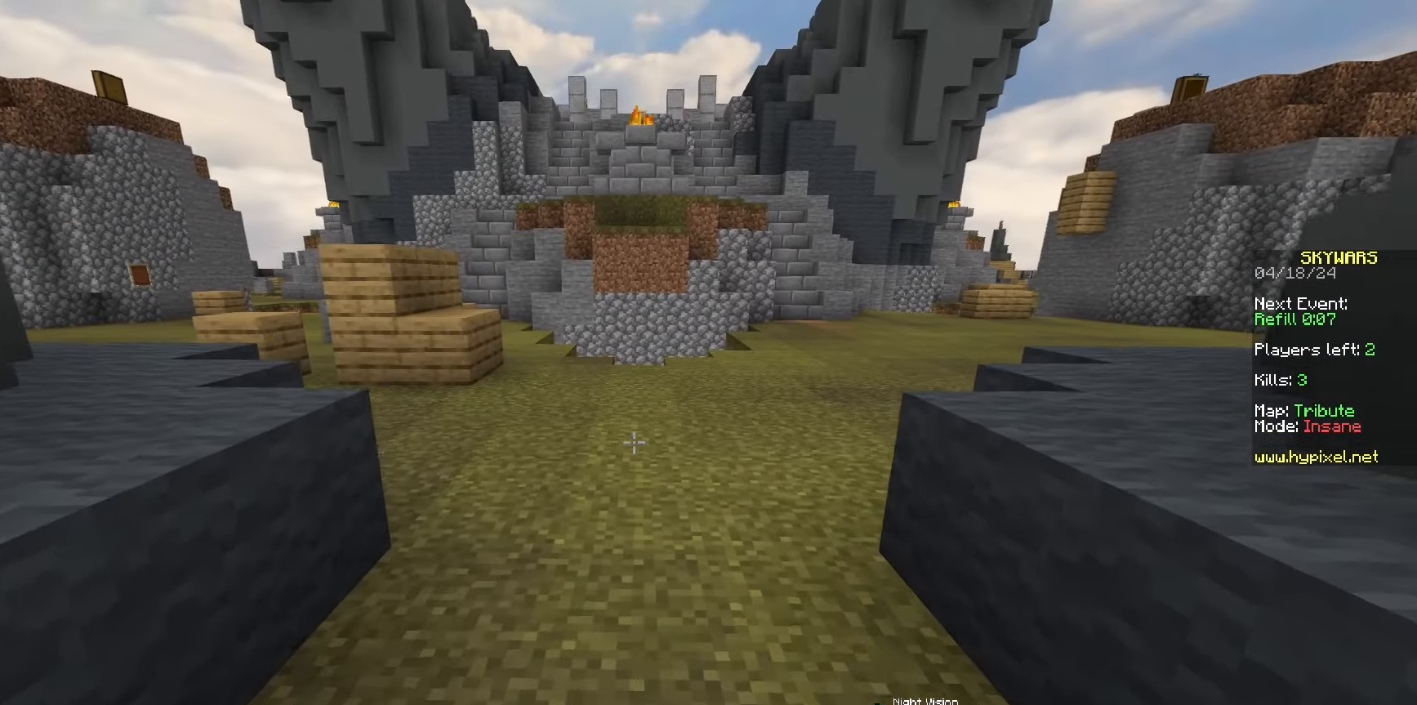
{"keys": ["w"], "mouse": [], "events": []}
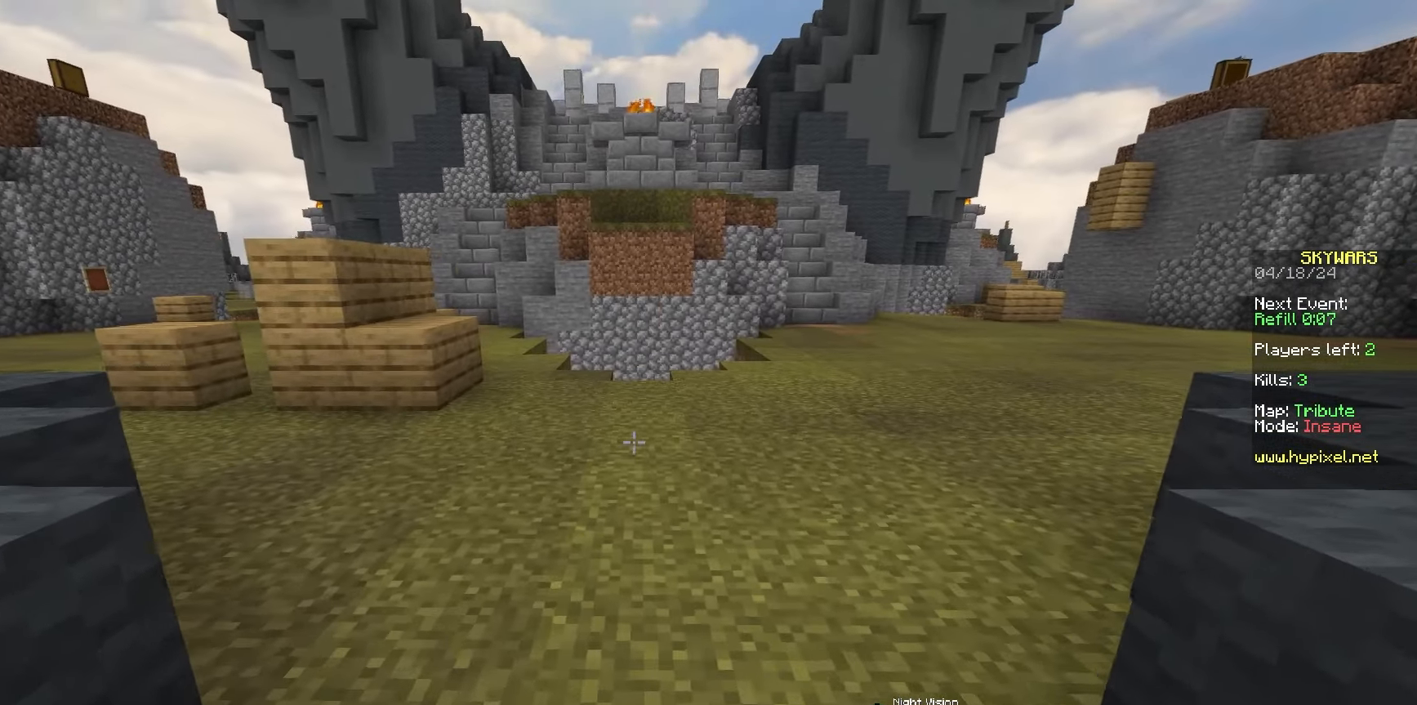
{"keys": [], "mouse": [], "events": [[467, "w", "up"]]}
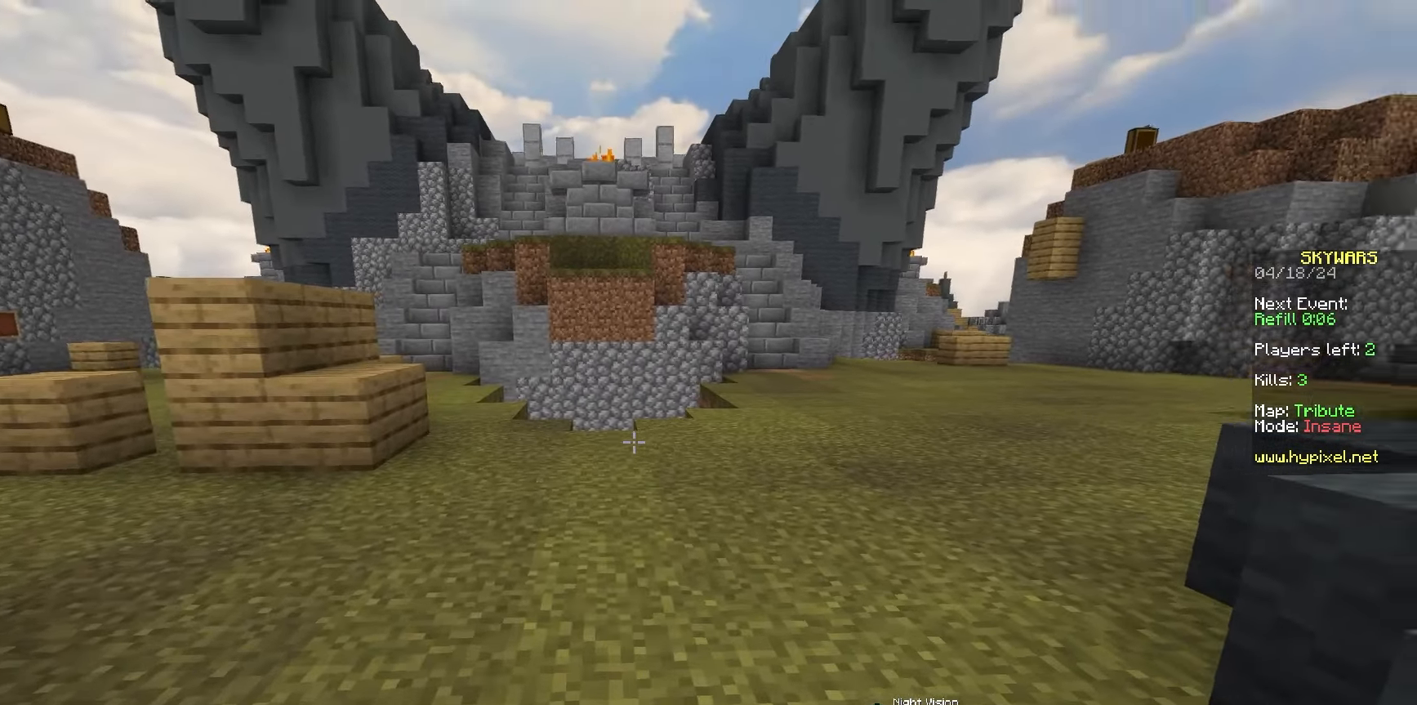
{"keys": ["a", "w"], "mouse": [], "events": [[450, "w", "down"], [467, "a", "down"]]}
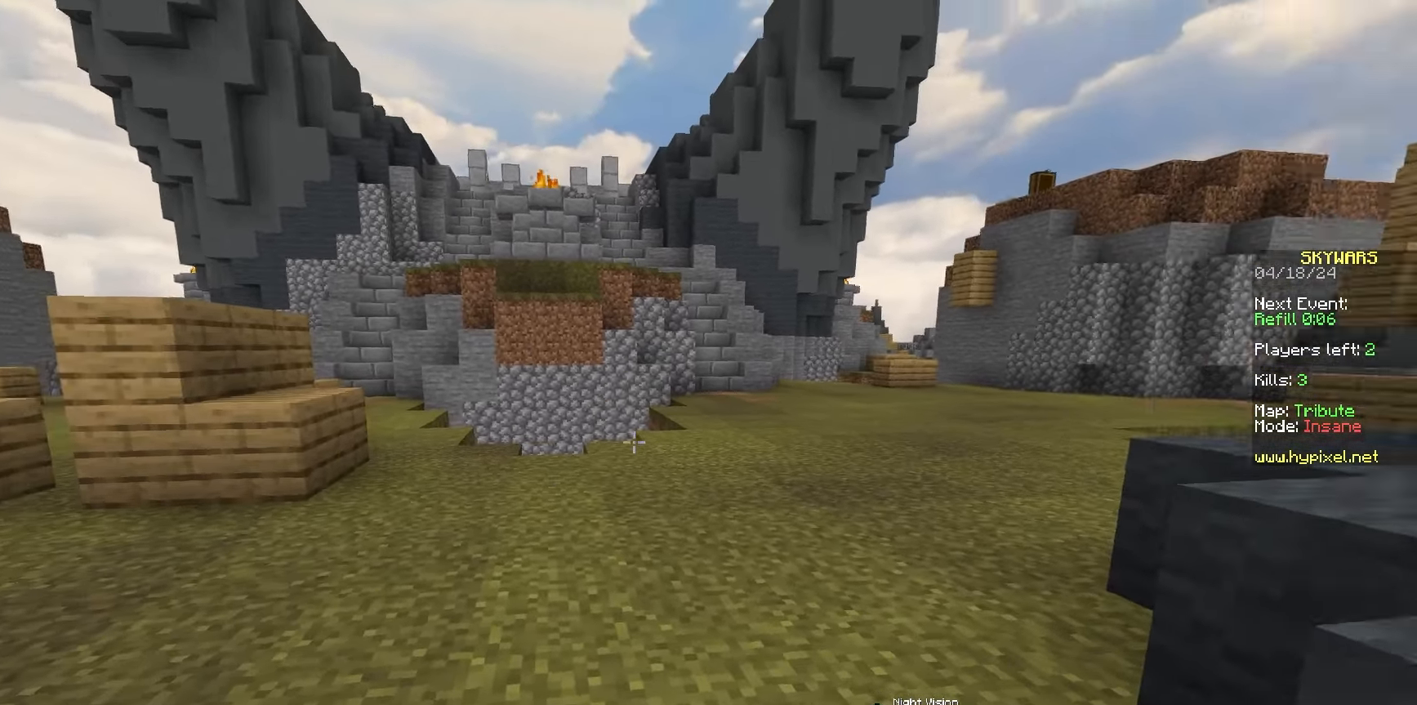
{"keys": ["a"], "mouse": [], "events": [[283, "a", "up"], [317, "w", "up"], [500, "a", "down"]]}
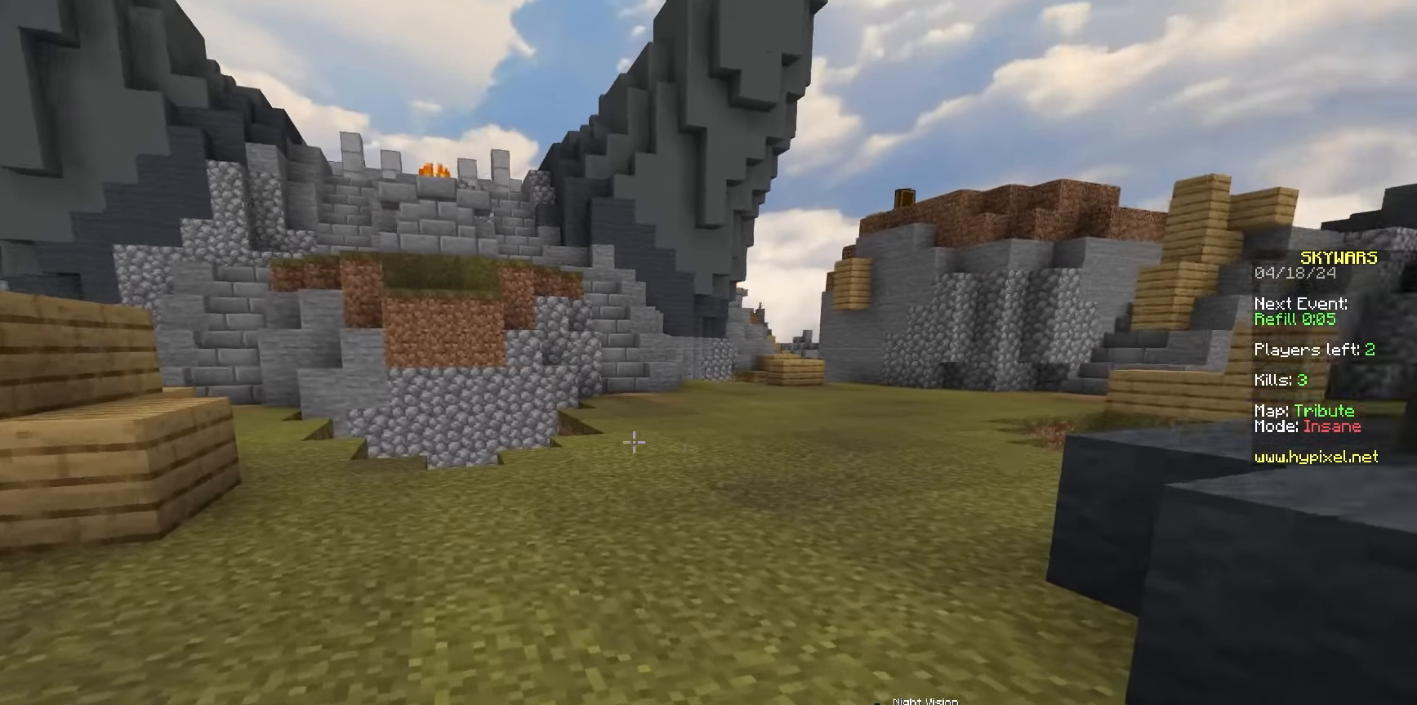
{"keys": [], "mouse": [], "events": [[17, "w", "down"], [267, "a", "up"], [283, "w", "up"], [367, "a", "down"], [400, "w", "down"], [483, "a", "up"], [483, "w", "up"]]}
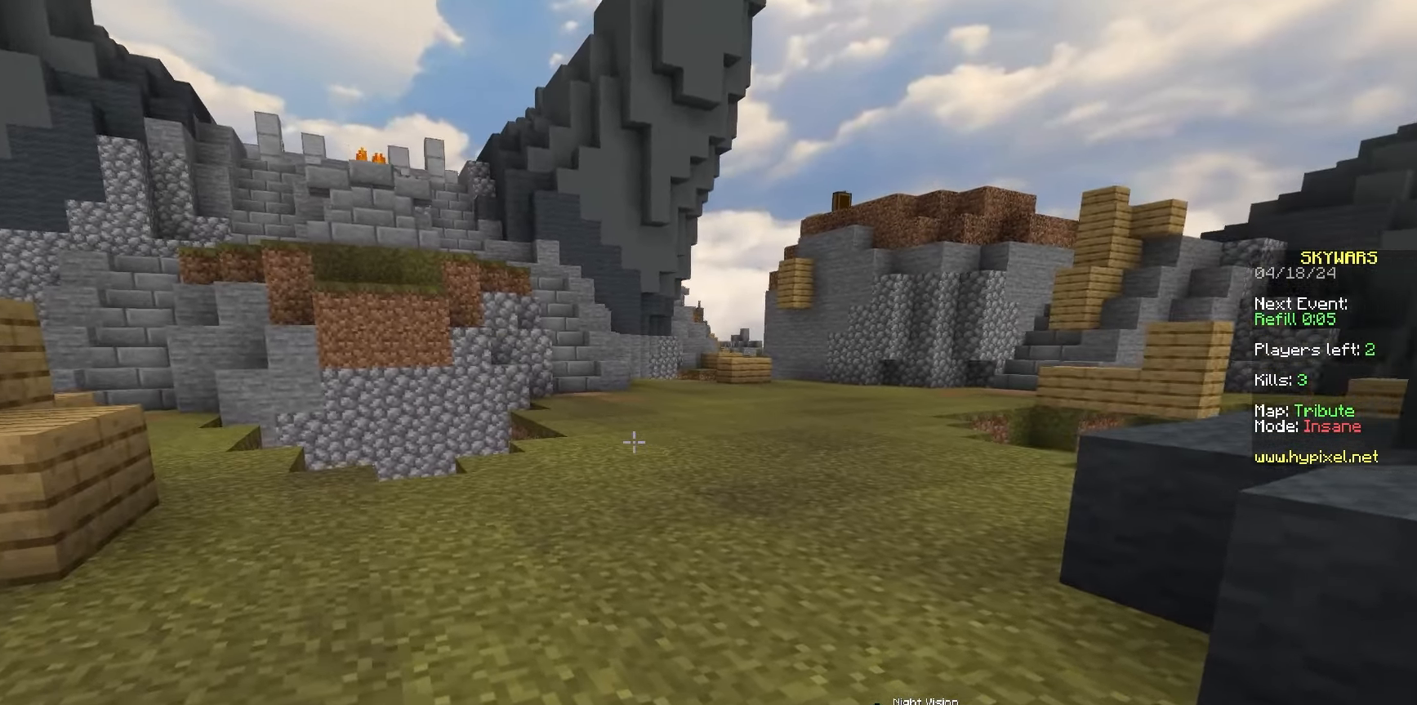
{"keys": [], "mouse": [], "events": [[67, "w", "down"], [200, "w", "up"], [283, "w", "down"], [383, "w", "up"]]}
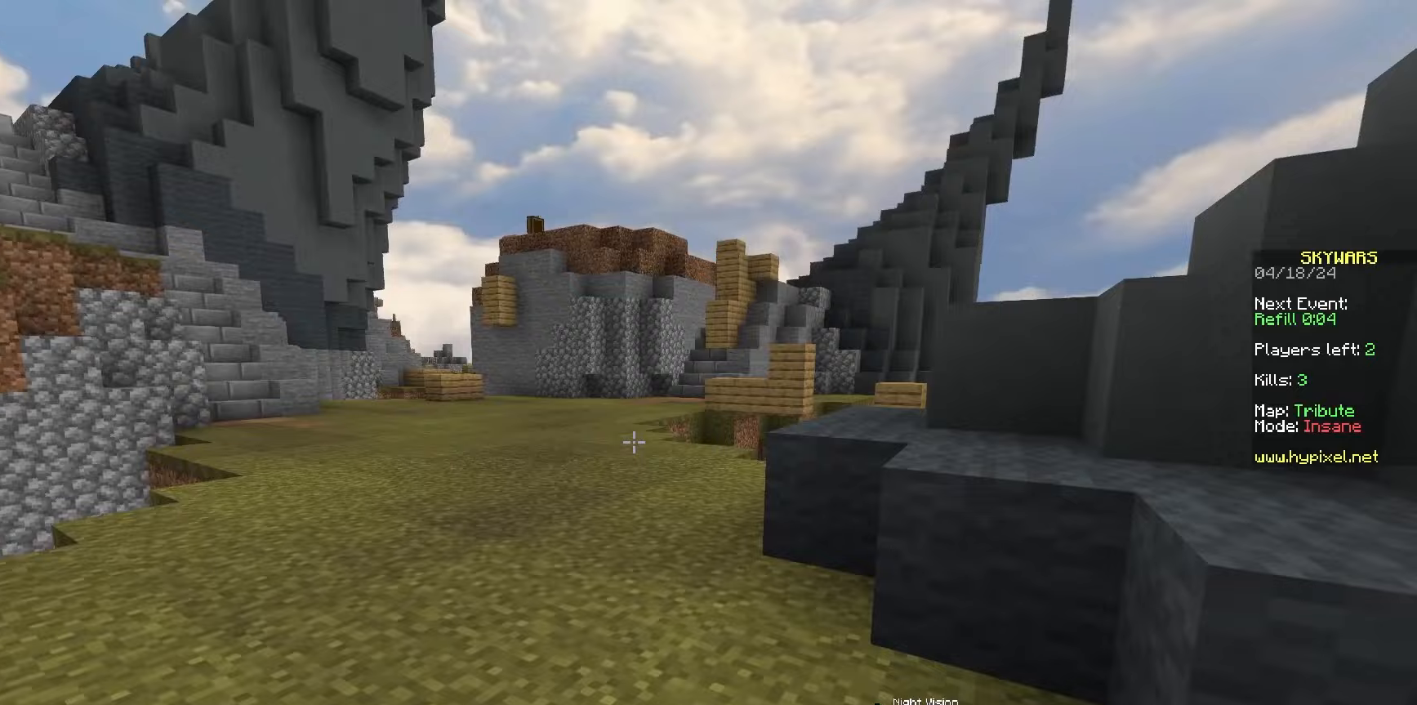
{"keys": [], "mouse": [], "events": [[67, "w", "down"], [250, "w", "up"]]}
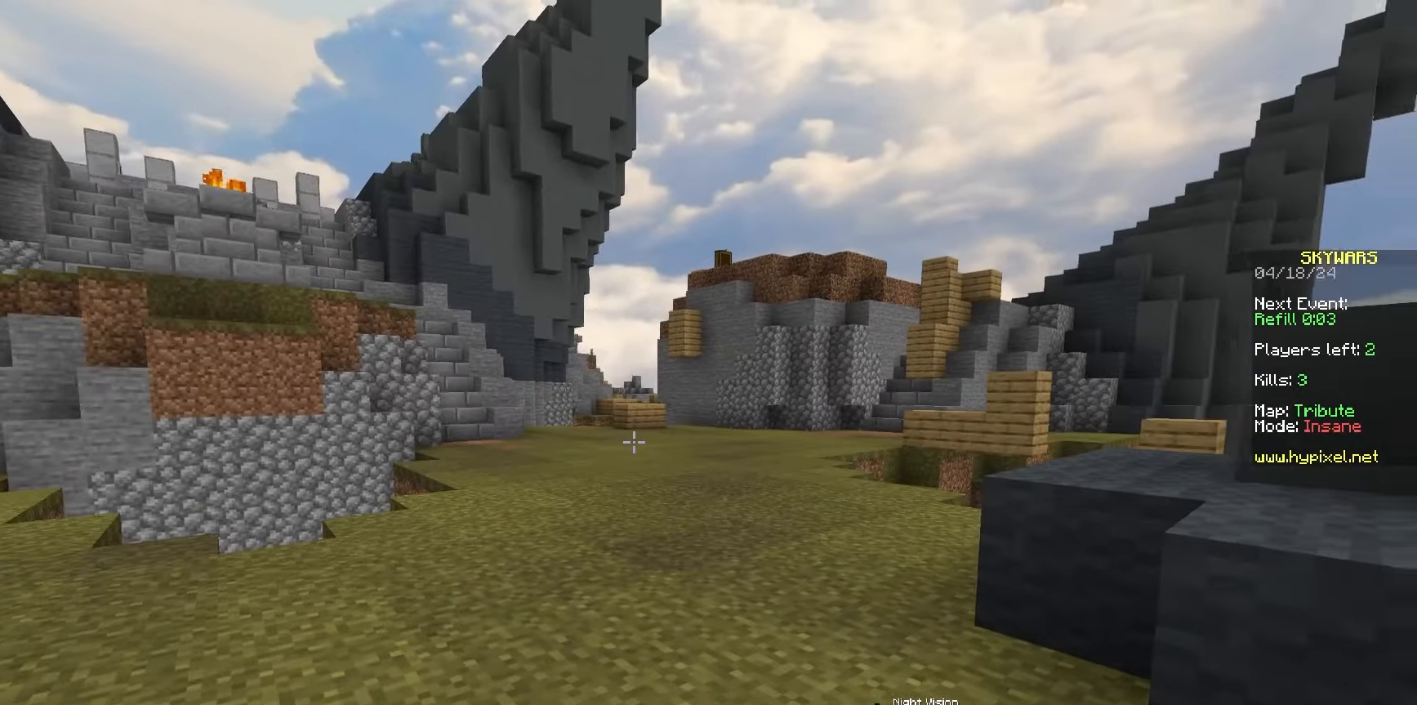
{"keys": ["w"], "mouse": [], "events": [[183, "w", "down"]]}
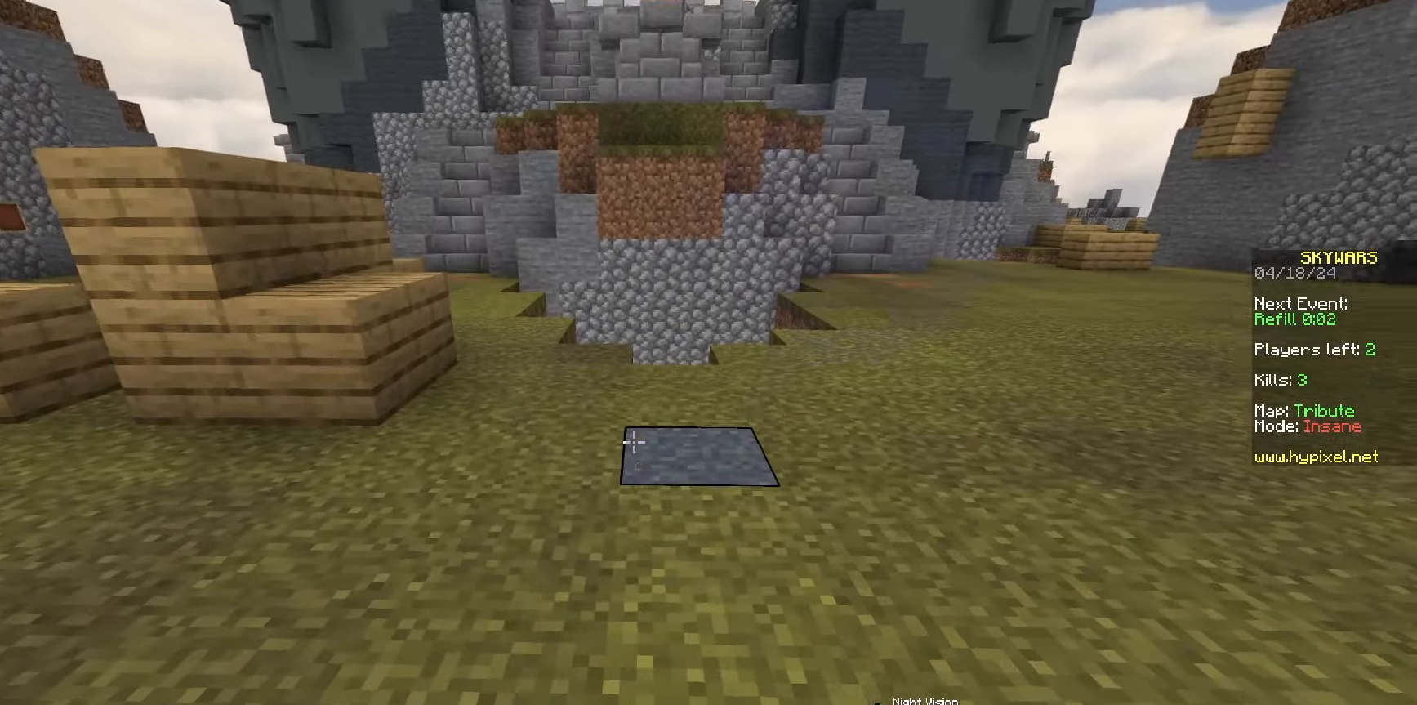
{"keys": ["w"], "mouse": [], "events": []}
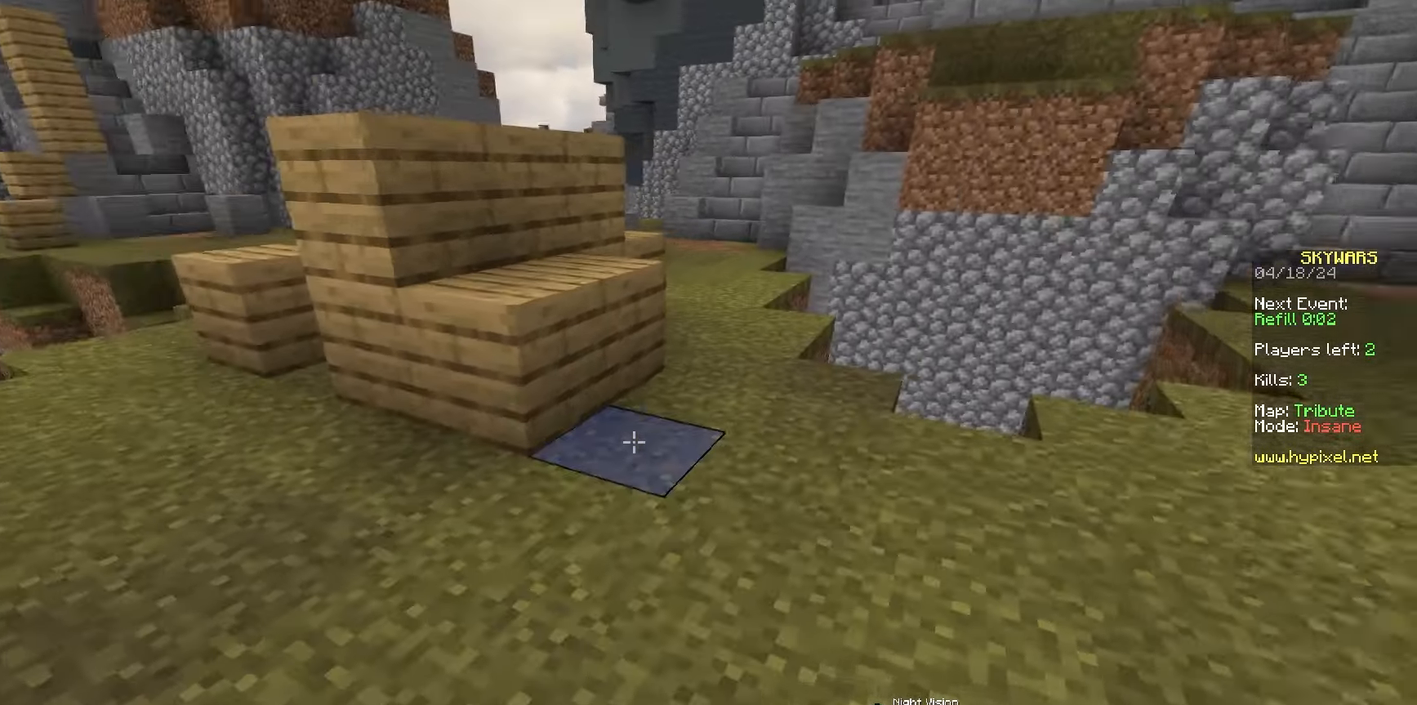
{"keys": ["d"], "mouse": [], "events": [[417, "w", "up"], [500, "d", "down"]]}
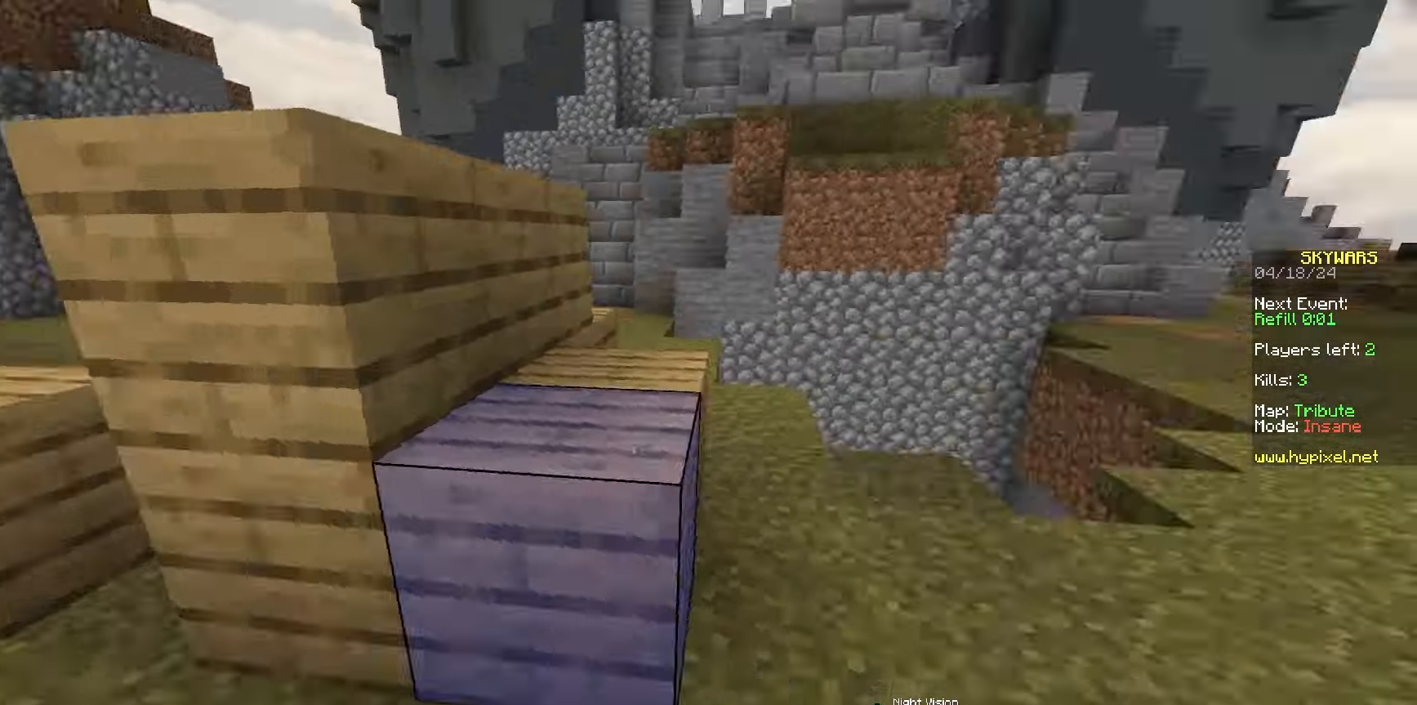
{"keys": ["d", "s"], "mouse": [], "events": [[450, "s", "down"]]}
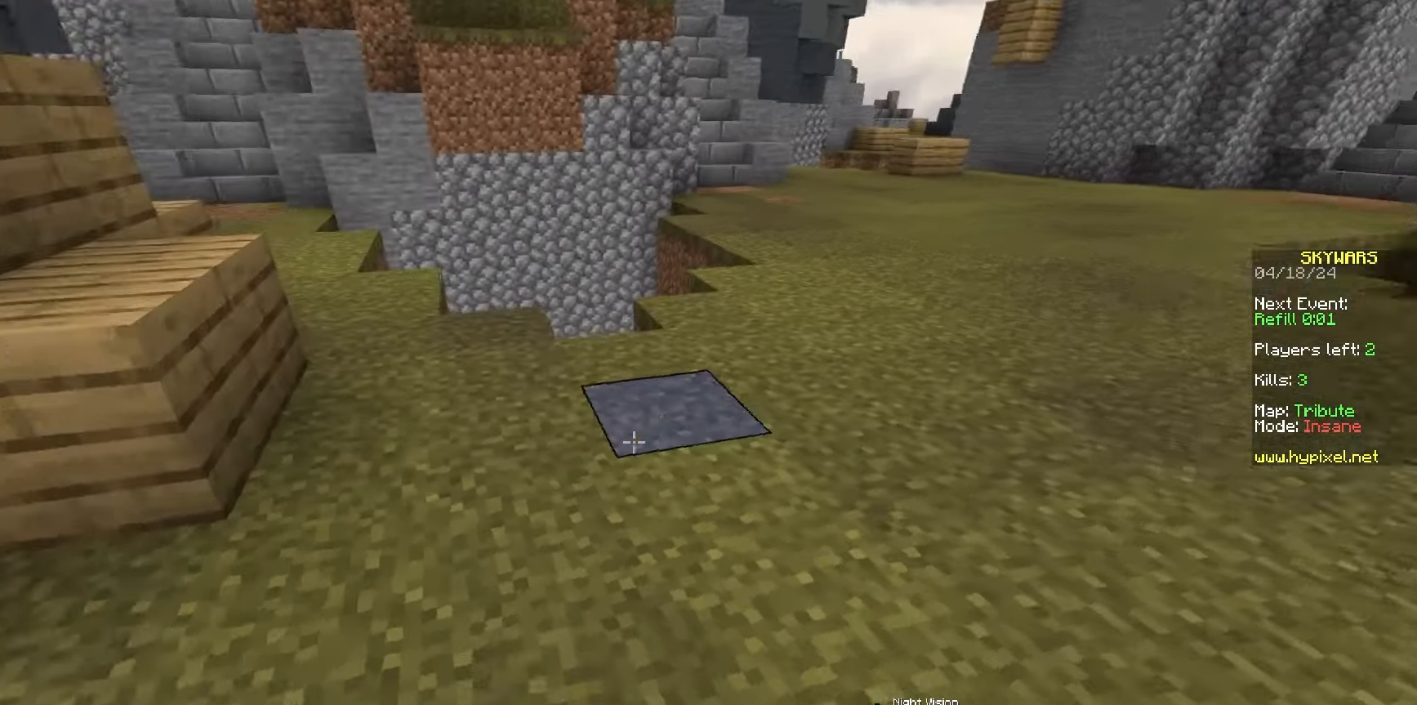
{"keys": ["w"], "mouse": ["left"], "events": [[233, "d", "up"], [267, "s", "up"], [350, "w", "down"], [450, "mouse_left", "down"]]}
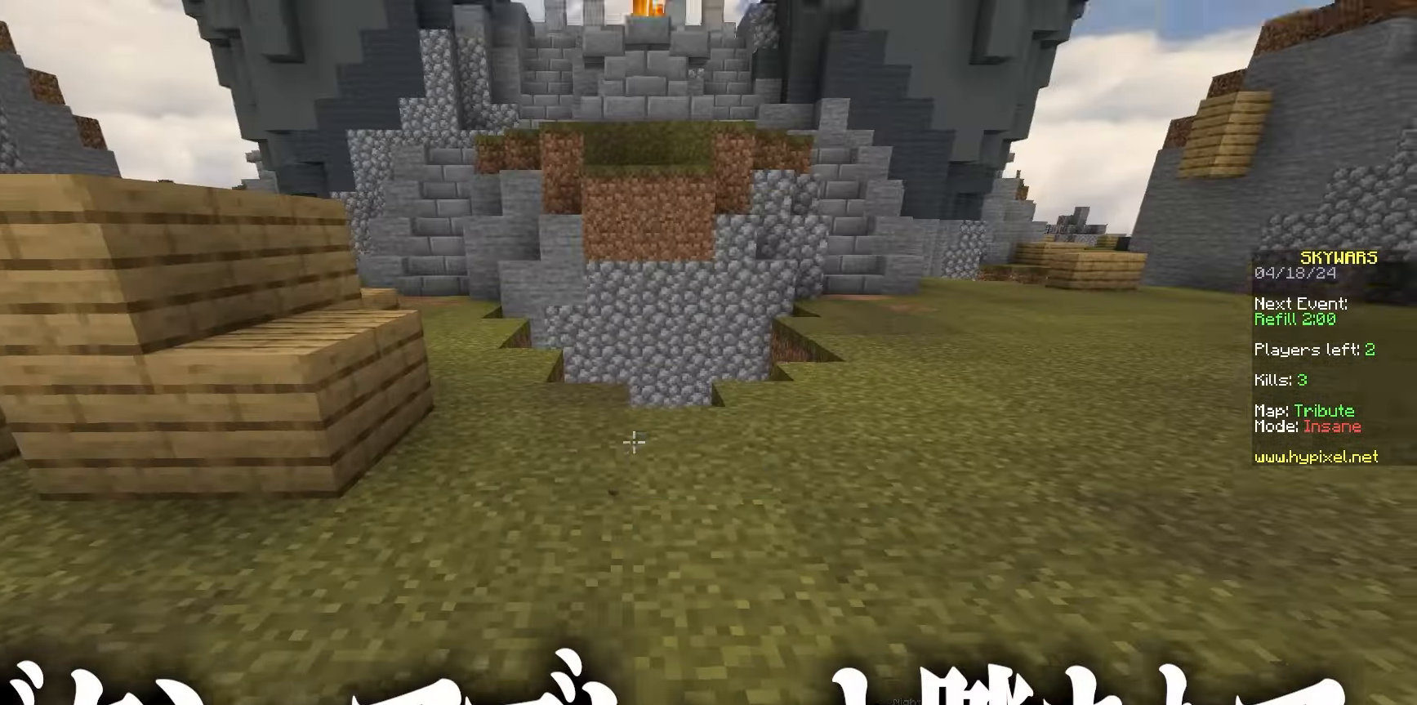
{"keys": [], "mouse": ["left"], "events": [[50, "w", "up"], [83, "s", "down"], [267, "s", "up"]]}
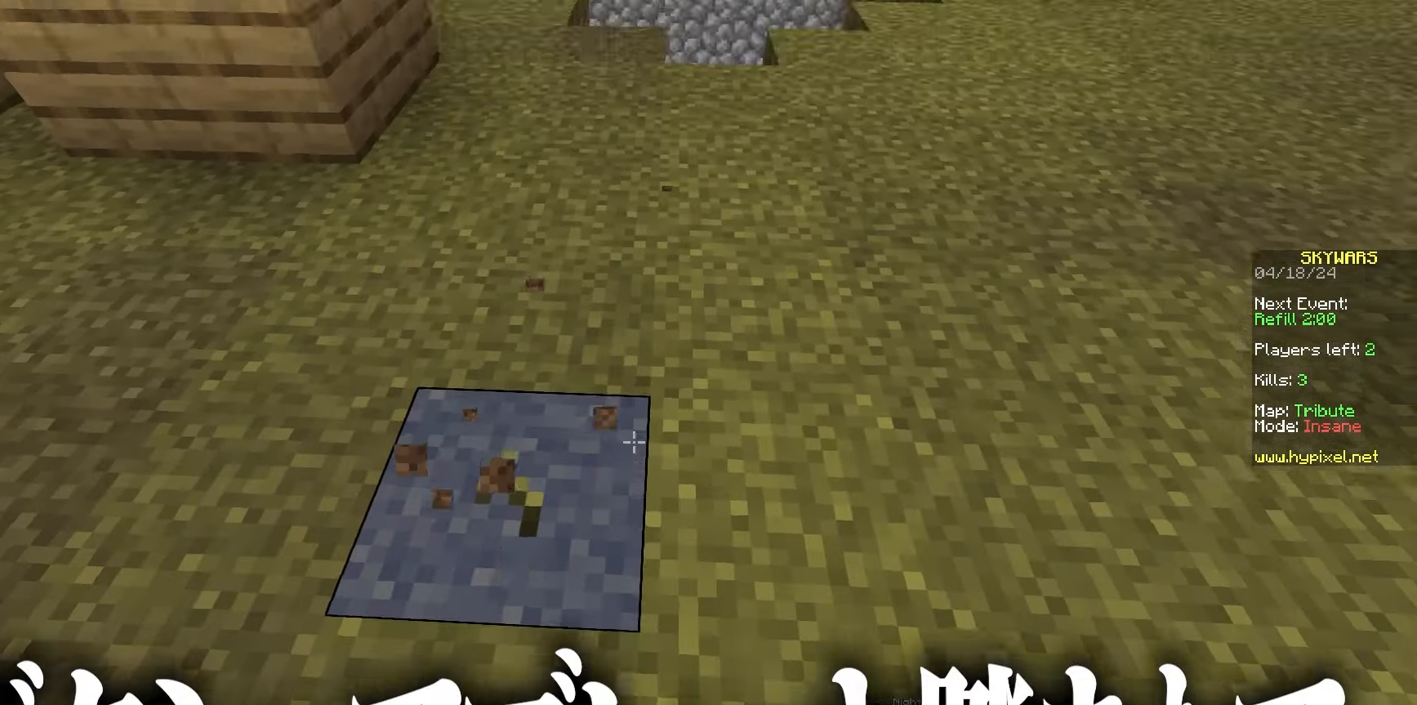
{"keys": [], "mouse": [], "events": [[283, "mouse_left", "up"]]}
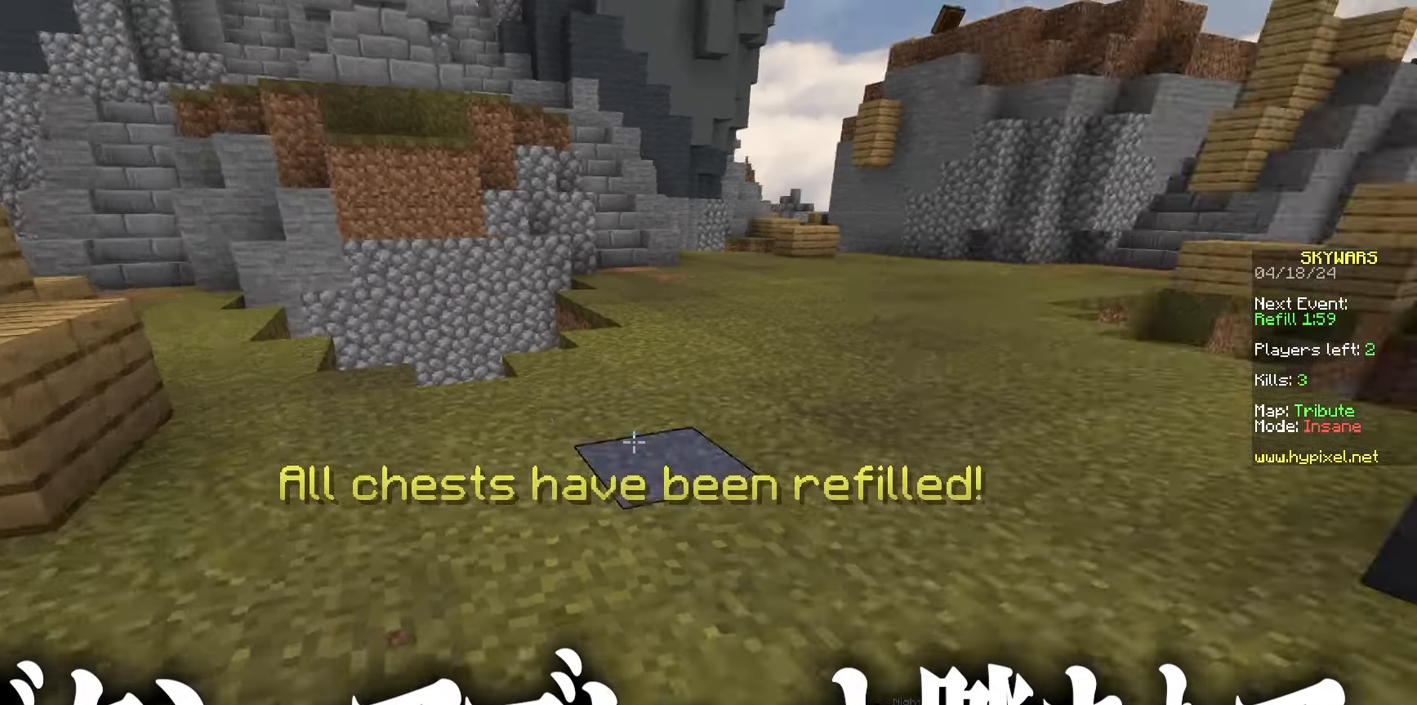
{"keys": ["space"], "mouse": [], "events": [[267, "space", "down"], [350, "space", "up"], [400, "space", "down"]]}
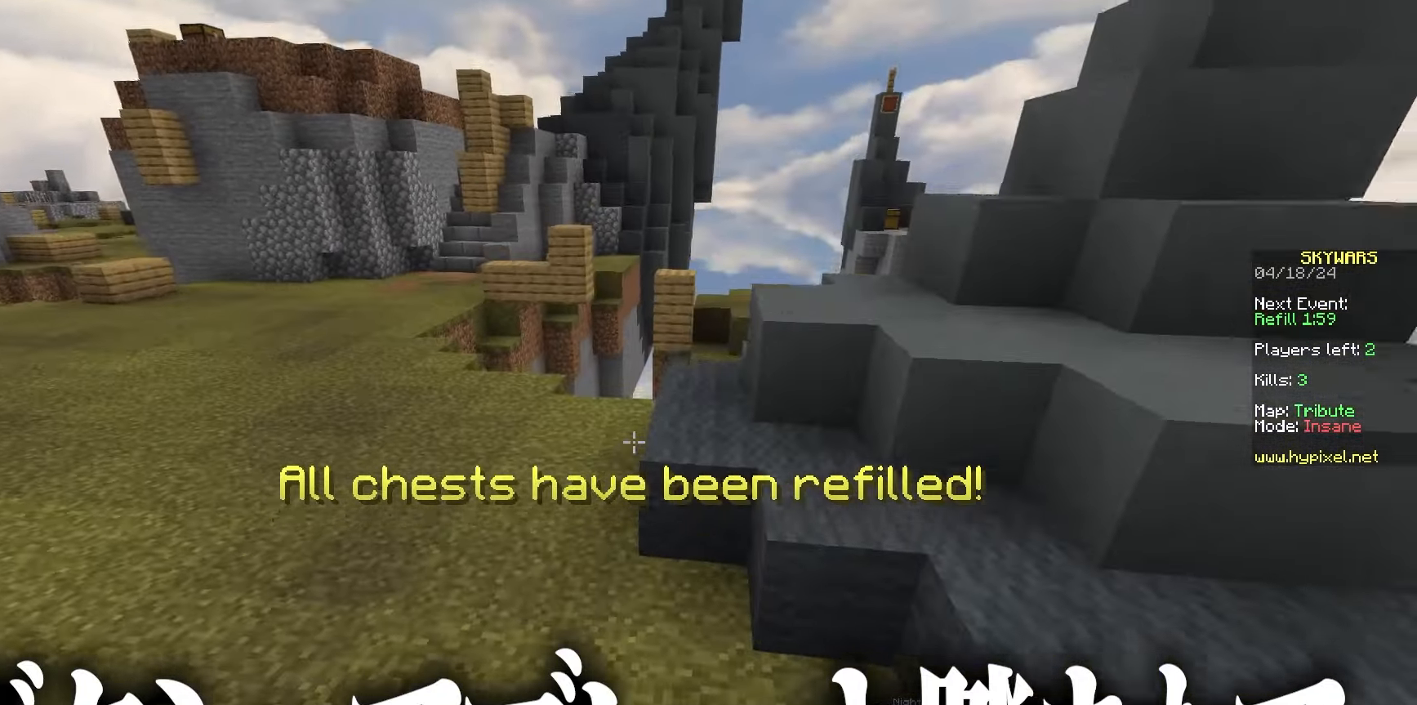
{"keys": ["a", "w"], "mouse": [], "events": [[33, "space", "up"], [50, "w", "down"], [233, "a", "down"]]}
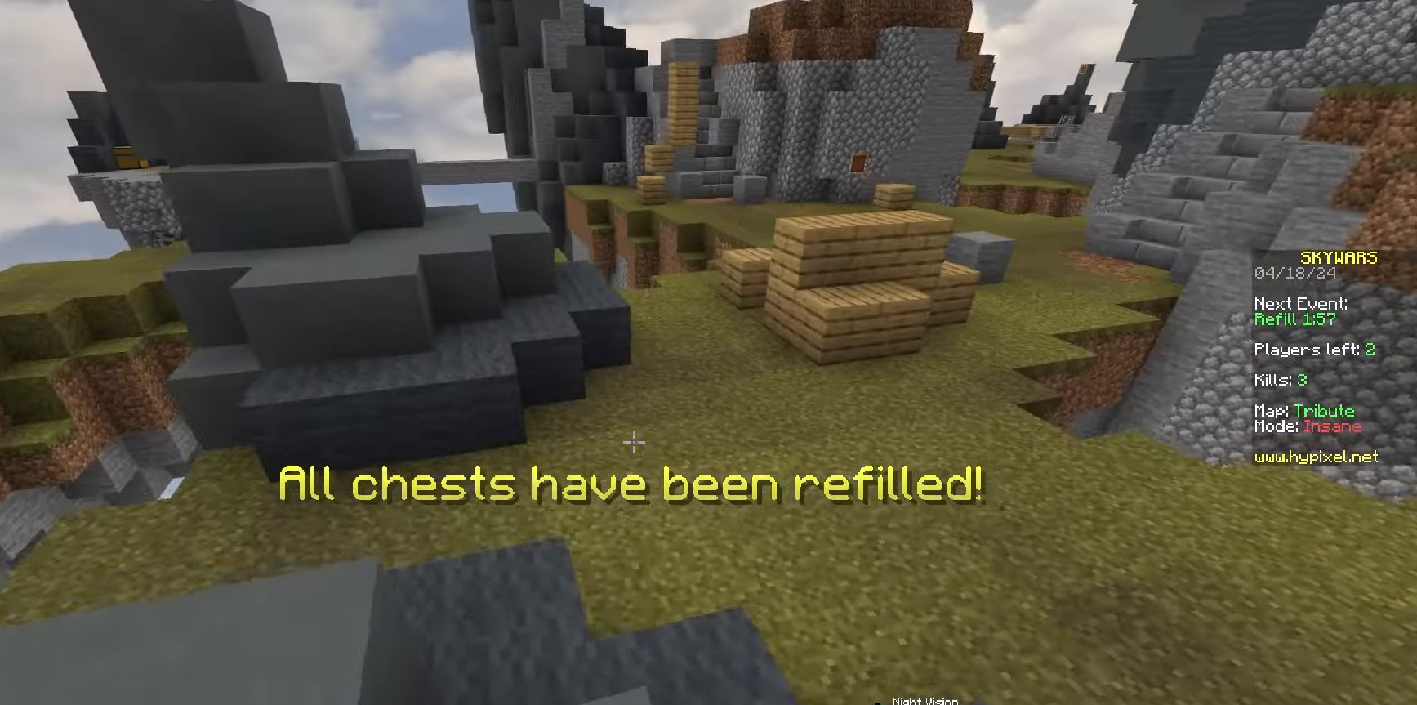
{"keys": ["w"], "mouse": [], "events": [[183, "w", "up"], [267, "a", "up"], [433, "w", "down"]]}
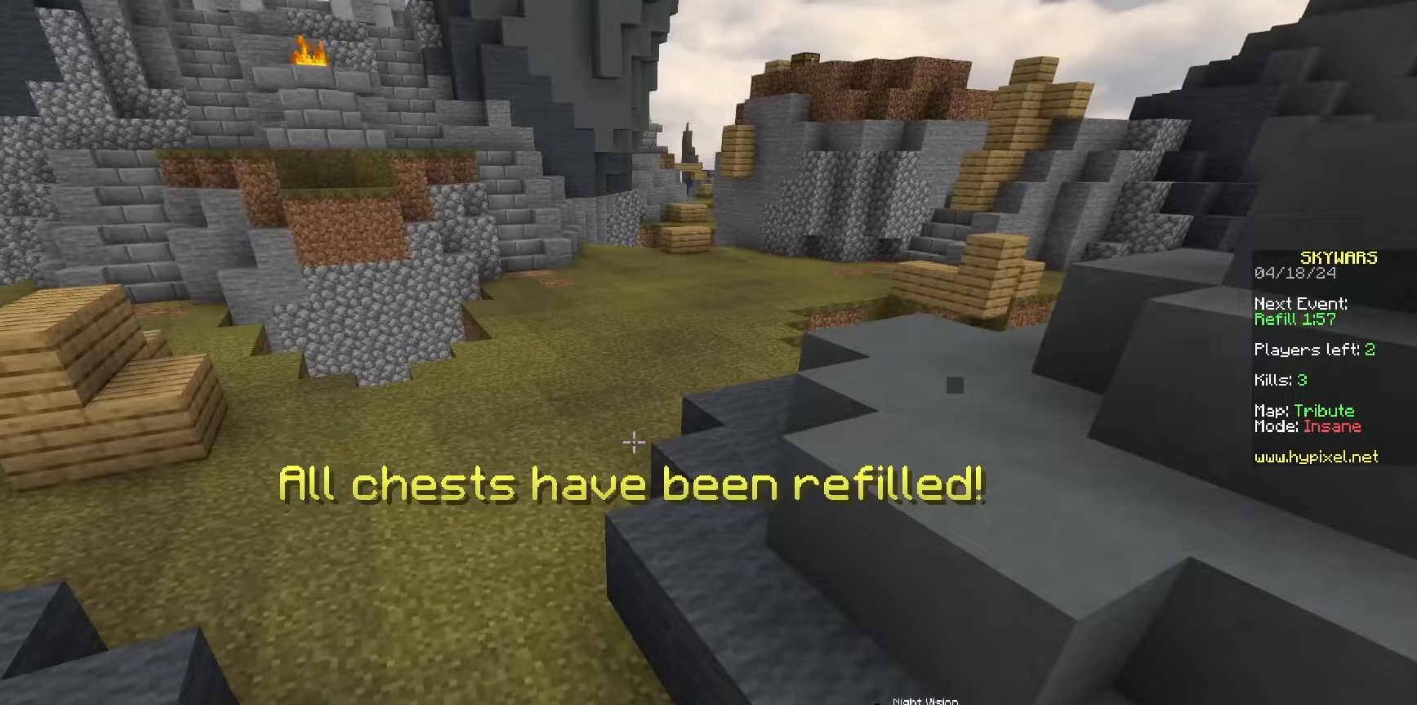
{"keys": ["space", "w"], "mouse": [], "events": [[450, "space", "down"]]}
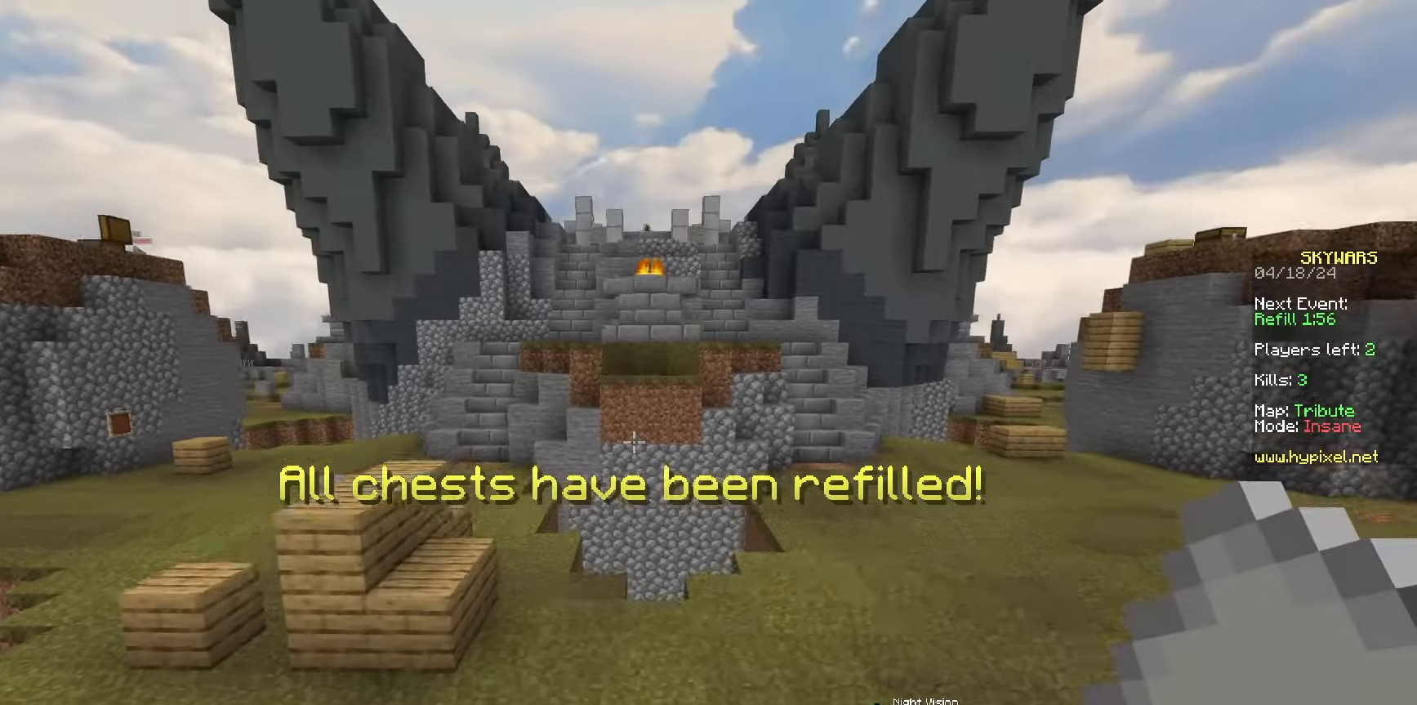
{"keys": ["a", "space", "w"], "mouse": [], "events": [[450, "a", "down"]]}
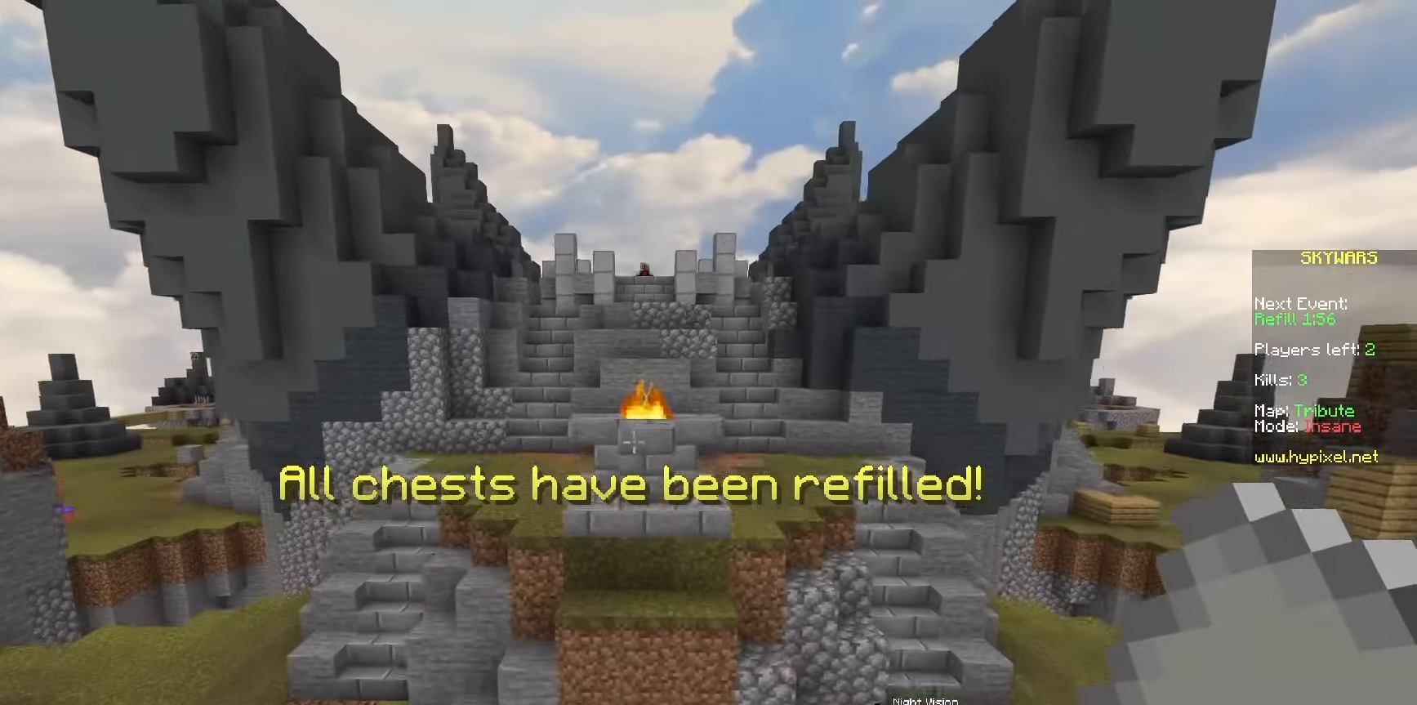
{"keys": ["w"], "mouse": [], "events": [[283, "a", "up"], [317, "space", "up"]]}
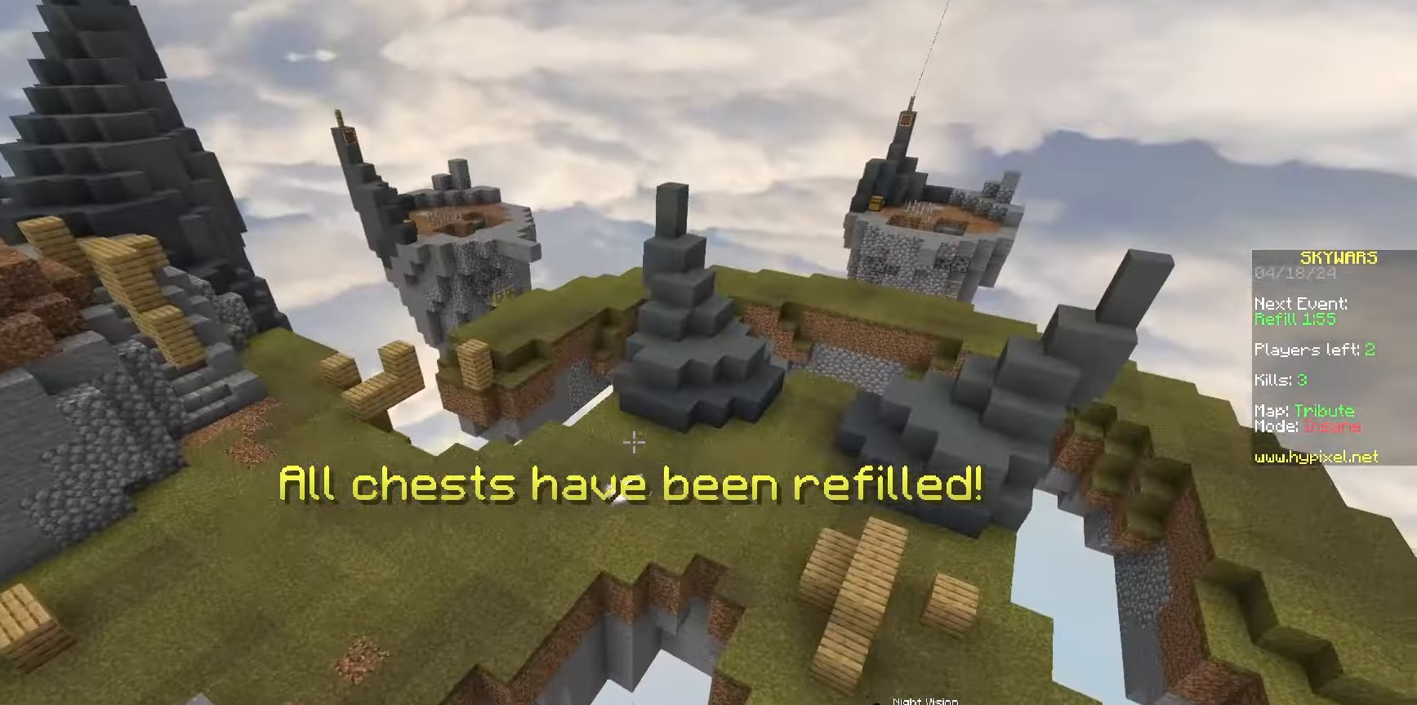
{"keys": ["space"], "mouse": [], "events": [[33, "d", "down"], [33, "s", "down"], [33, "w", "up"], [133, "d", "up"], [250, "space", "down"], [367, "space", "up"], [433, "space", "down"], [450, "s", "up"]]}
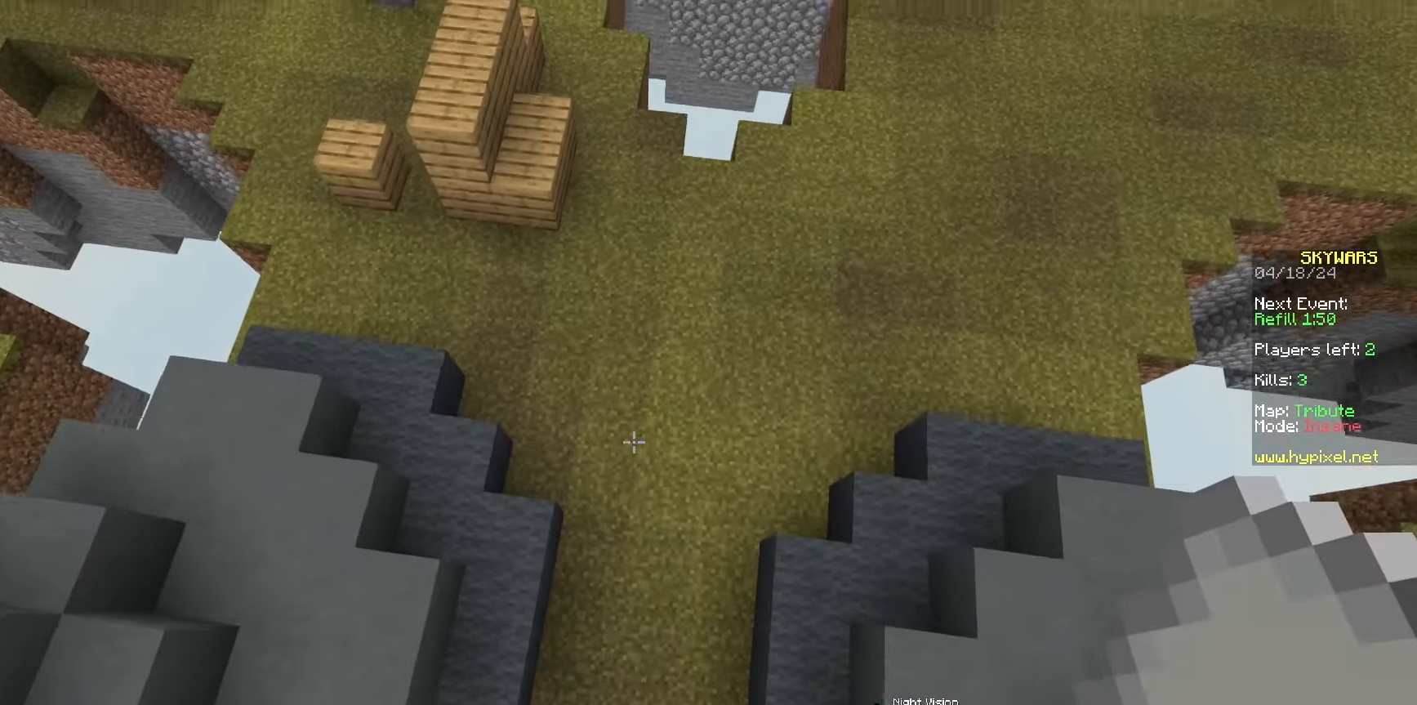
{"keys": [], "mouse": [], "events": [[133, "space", "up"]]}
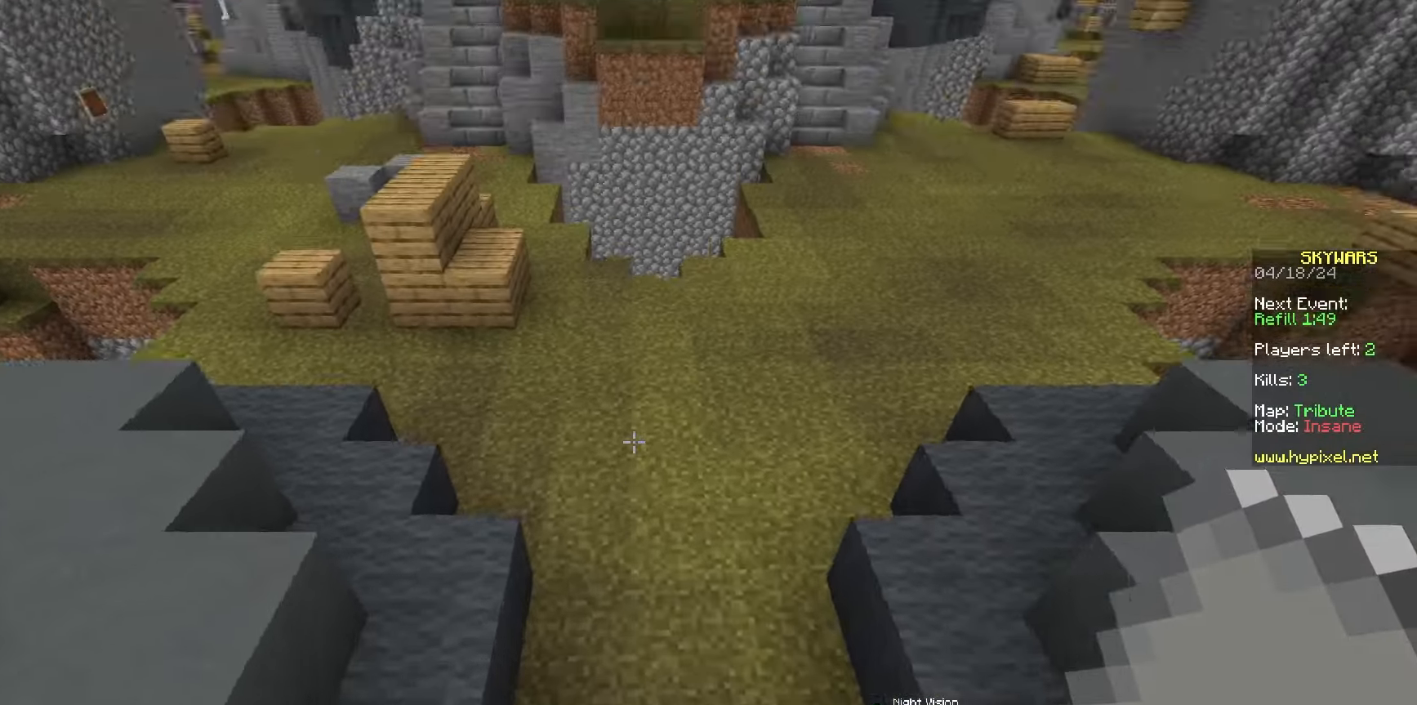
{"keys": ["w"], "mouse": [], "events": [[67, "w", "down"], [333, "space", "down"], [450, "space", "up"]]}
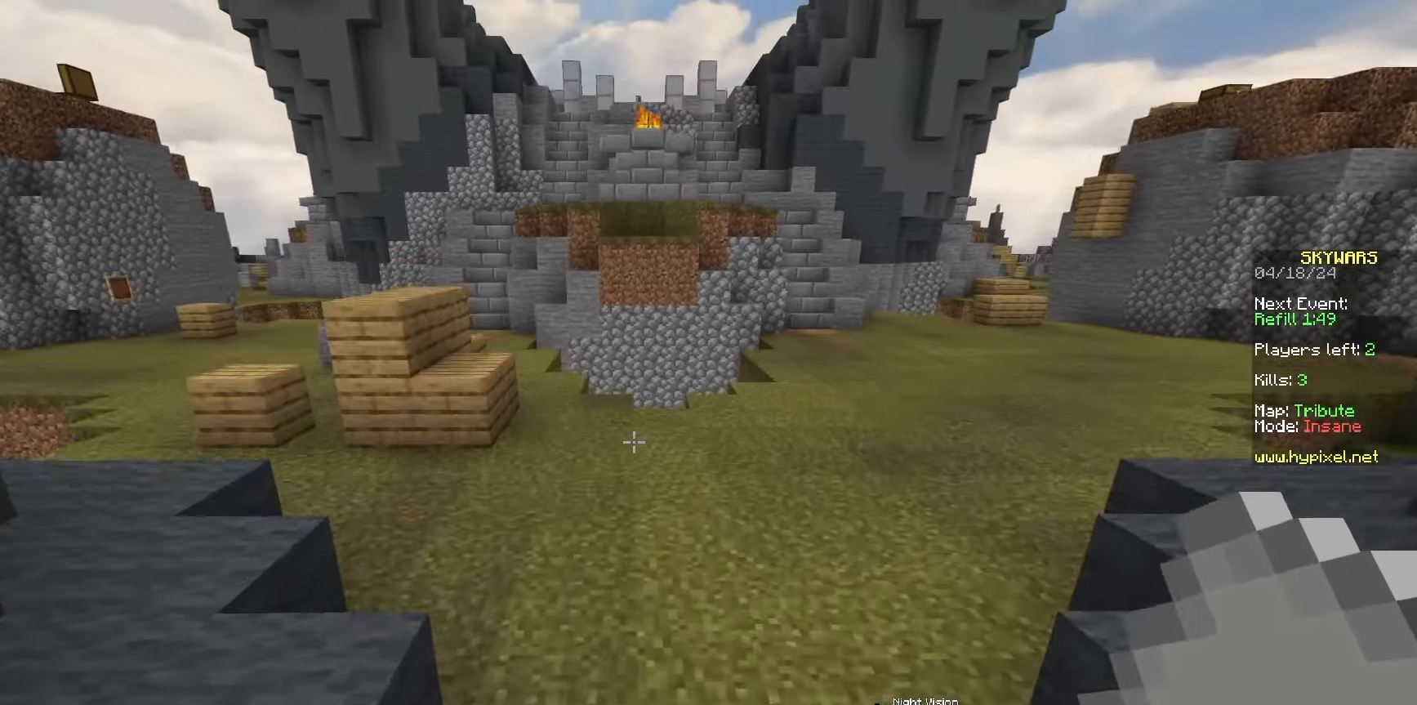
{"keys": [], "mouse": [], "events": [[17, "space", "down"], [83, "a", "down"], [250, "space", "up"], [283, "mouse_left", "down"], [317, "mouse_right", "down"], [367, "a", "up"], [417, "mouse_left", "up"], [450, "mouse_right", "up"], [450, "w", "up"]]}